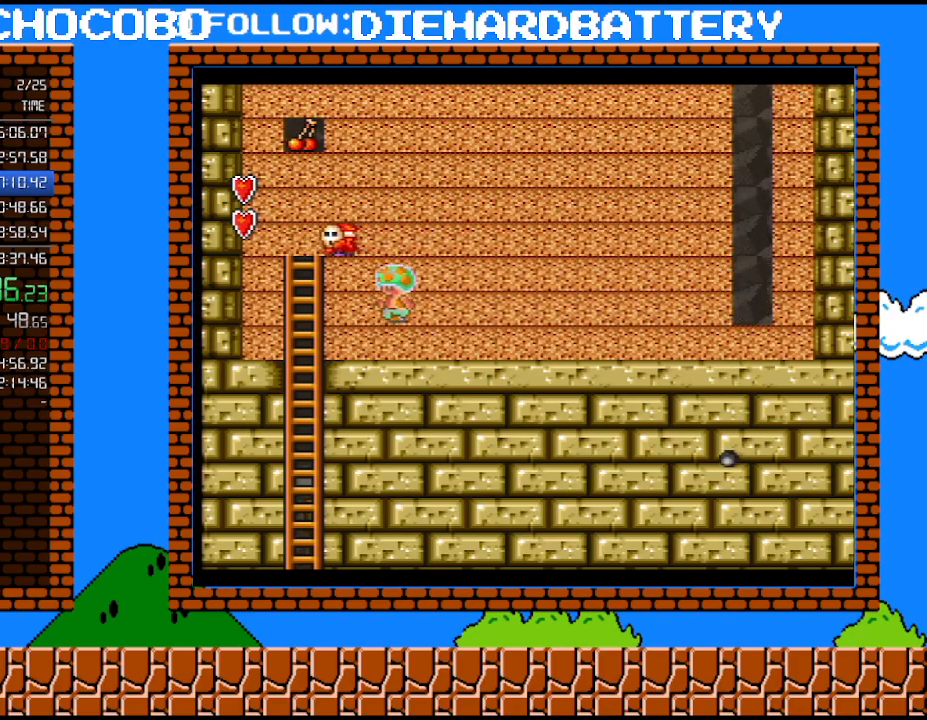
Gameplay with a controller (Nintendo layout); each line is a JSON object with the inputs held at the frame after it. "events" lists button and stick changes between this image and that frame as [ms after this image, input, new state], when the widget could be followed in between. Not read: HOME L3 R3.
{"buttons": ["Y", "DPAD_DOWN"], "events": [[300, "DPAD_DOWN", "down"], [300, "DPAD_LEFT", "up"]]}
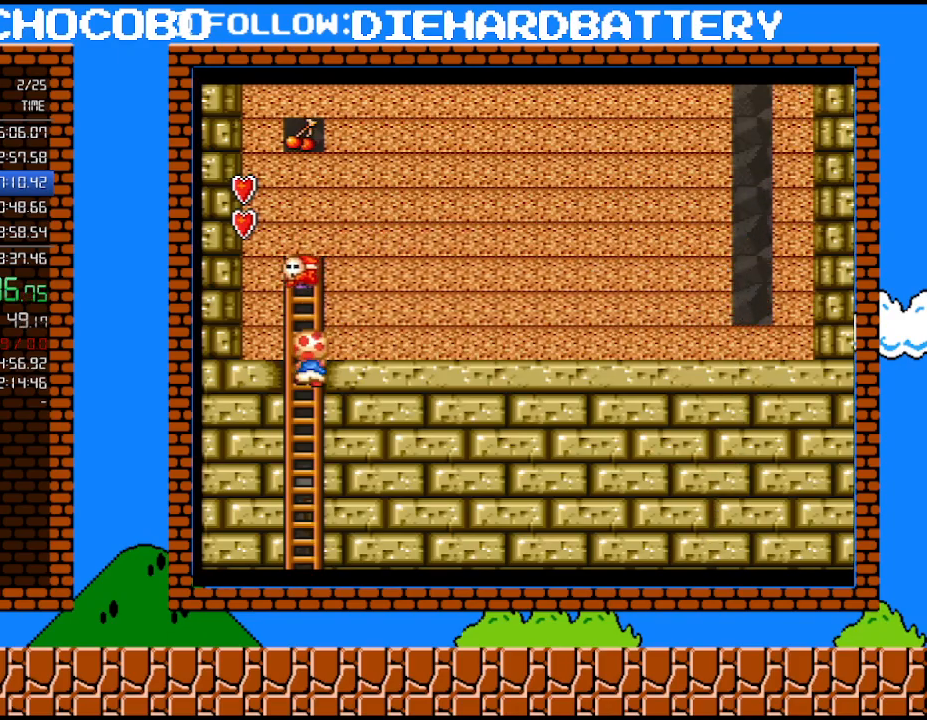
{"buttons": ["Y", "DPAD_RIGHT"], "events": [[100, "DPAD_RIGHT", "down"], [167, "DPAD_DOWN", "up"]]}
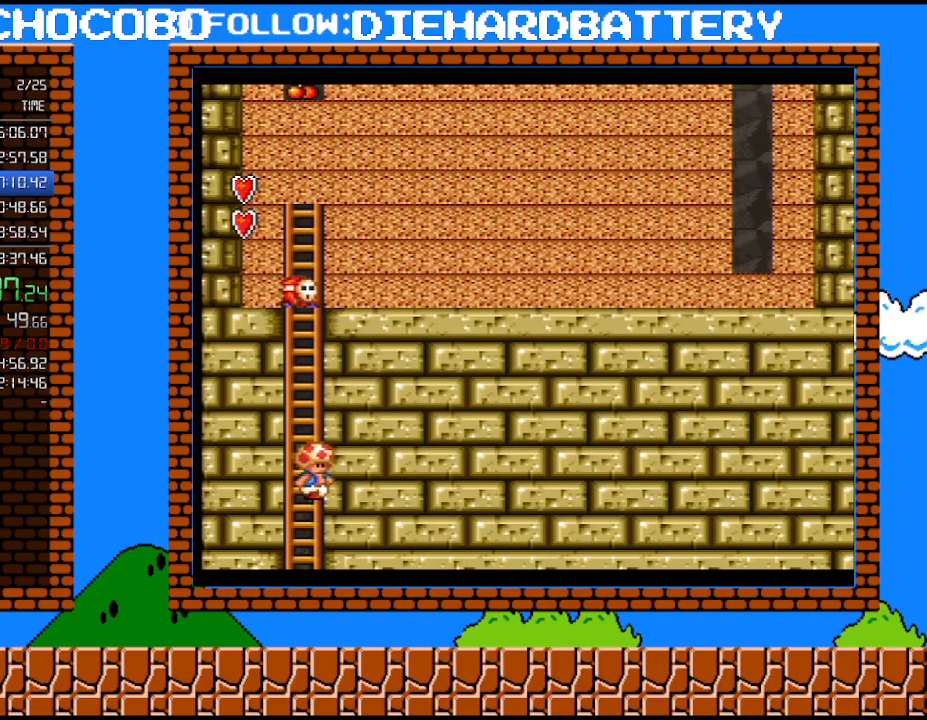
{"buttons": ["Y", "DPAD_RIGHT"], "events": []}
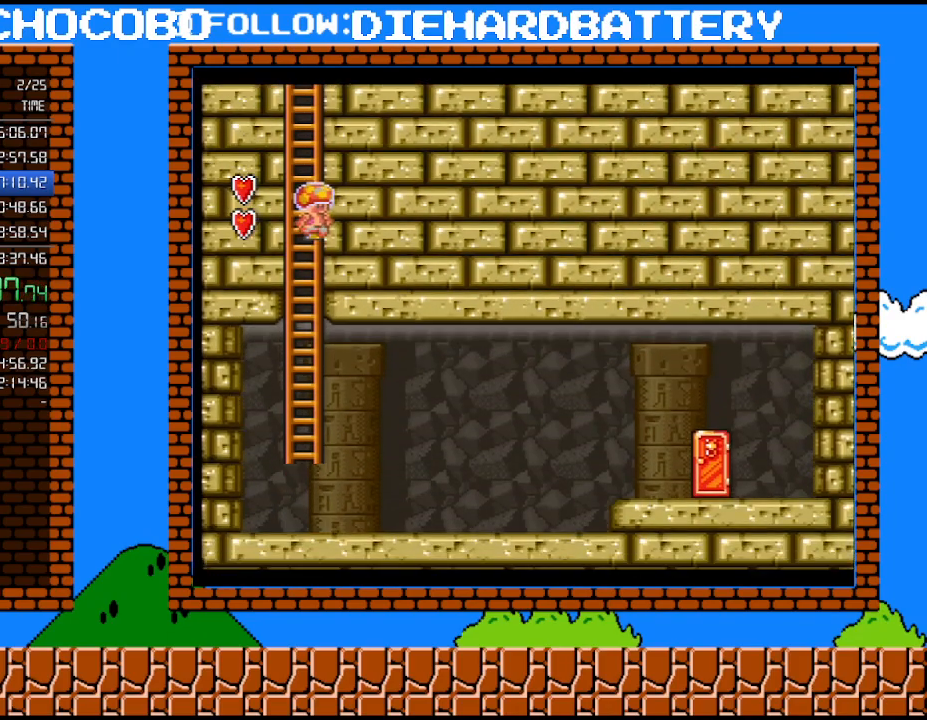
{"buttons": ["Y", "DPAD_RIGHT"], "events": []}
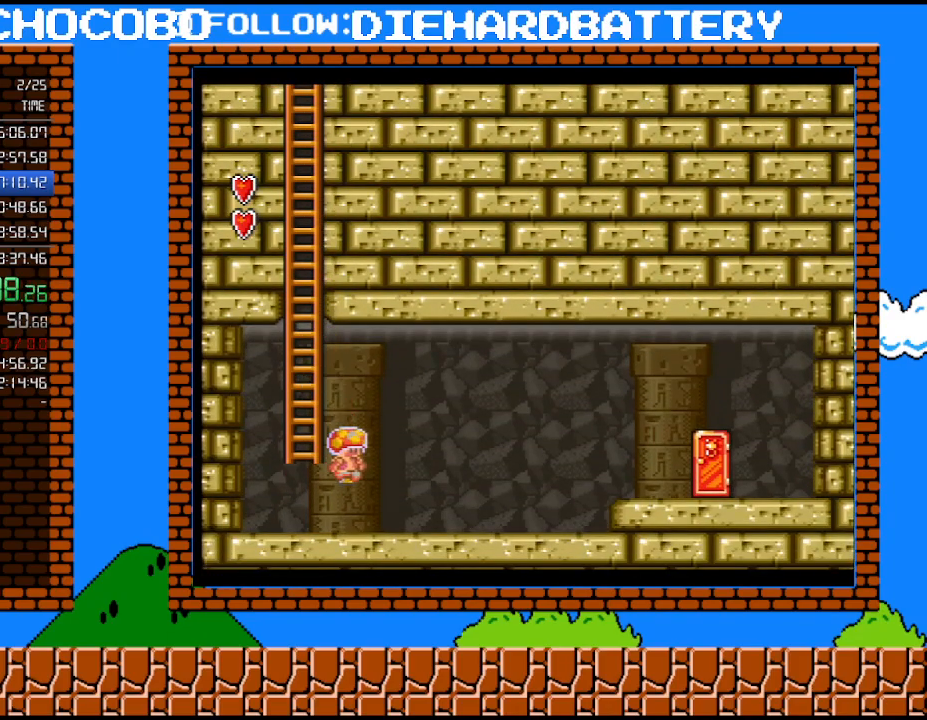
{"buttons": ["B", "Y", "DPAD_RIGHT"], "events": [[450, "B", "down"]]}
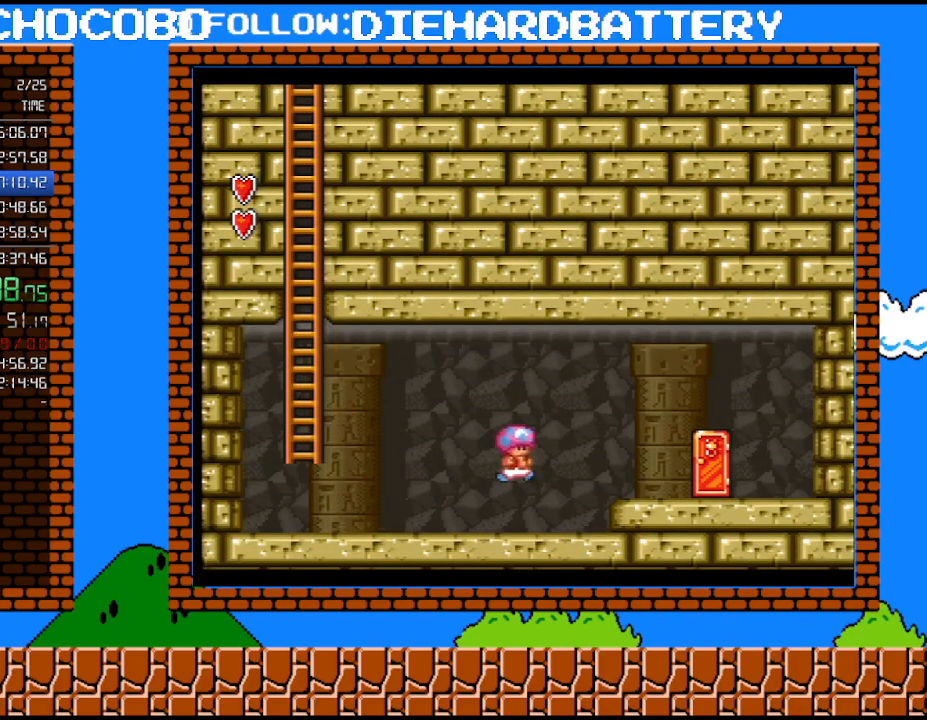
{"buttons": ["Y", "DPAD_RIGHT"], "events": [[267, "B", "up"]]}
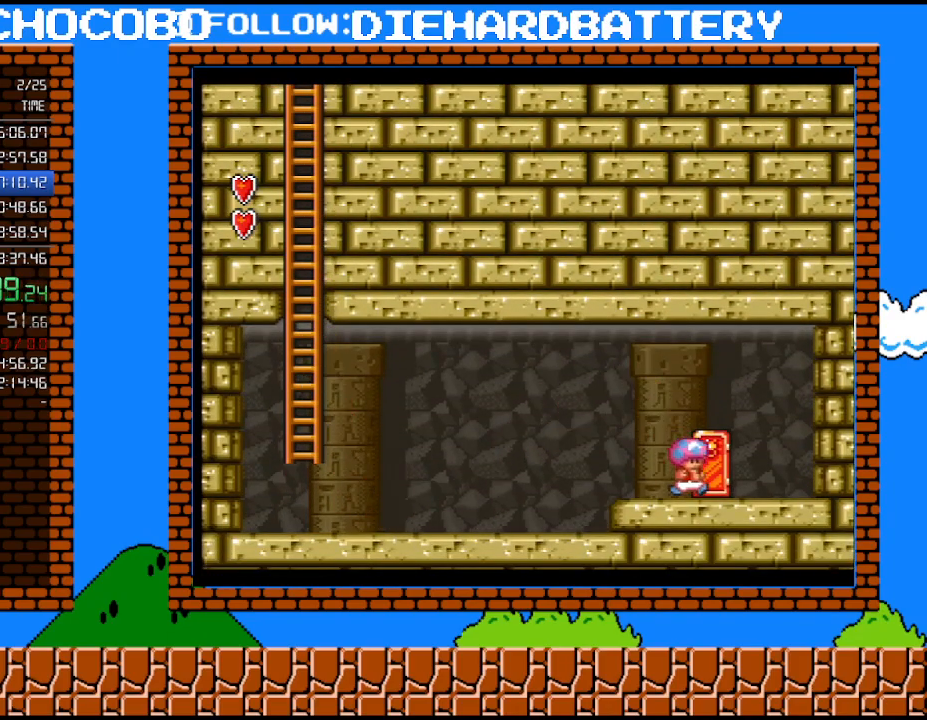
{"buttons": ["Y"], "events": [[17, "DPAD_RIGHT", "up"], [100, "DPAD_UP", "down"], [233, "DPAD_UP", "up"]]}
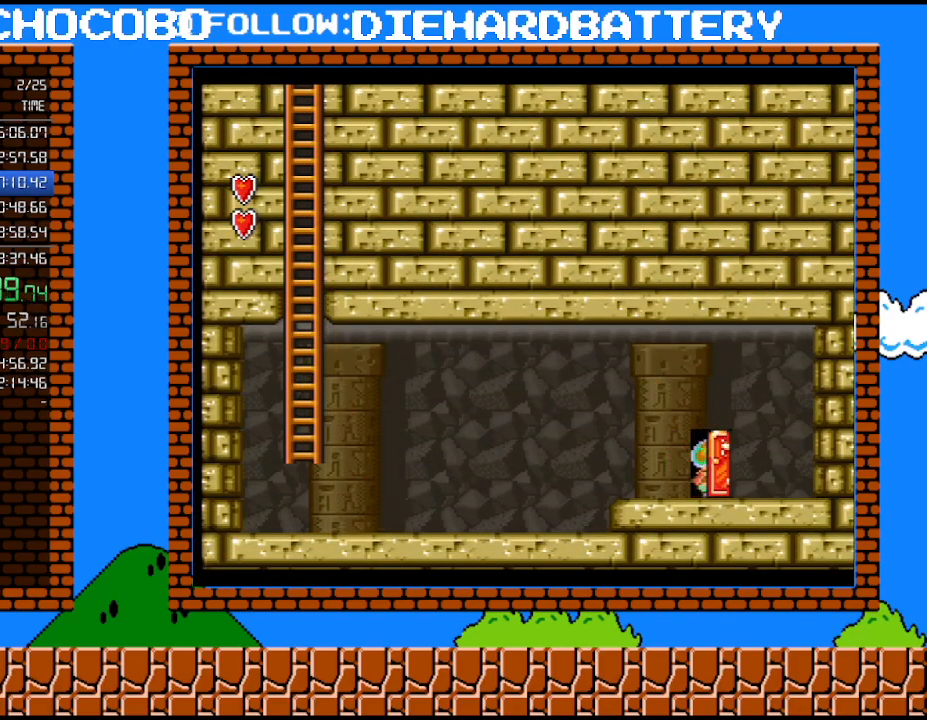
{"buttons": ["Y"], "events": []}
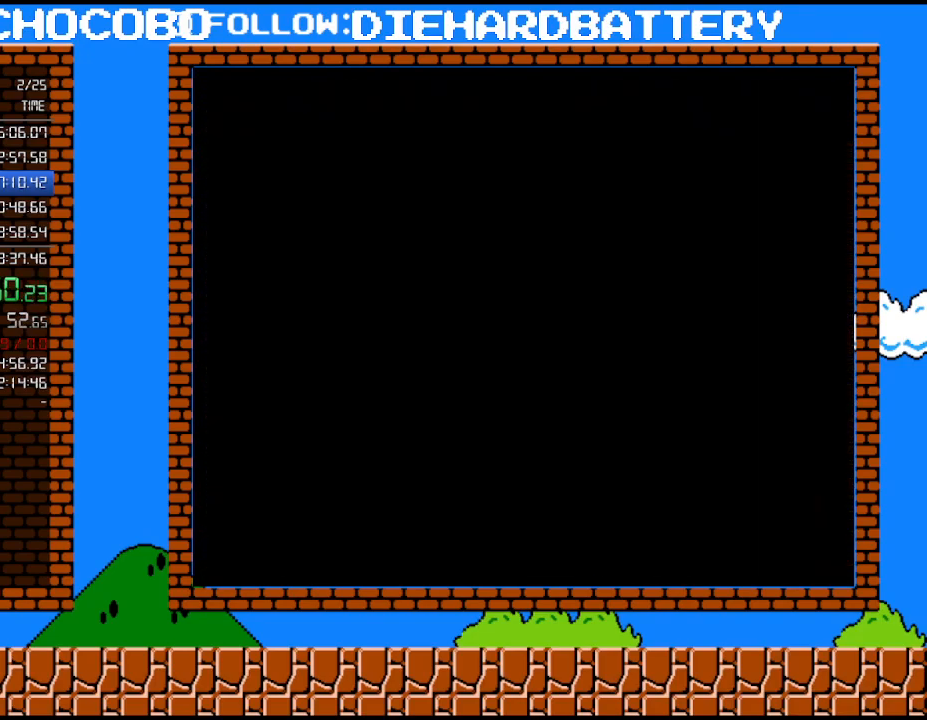
{"buttons": ["Y", "DPAD_RIGHT"], "events": [[450, "DPAD_RIGHT", "down"]]}
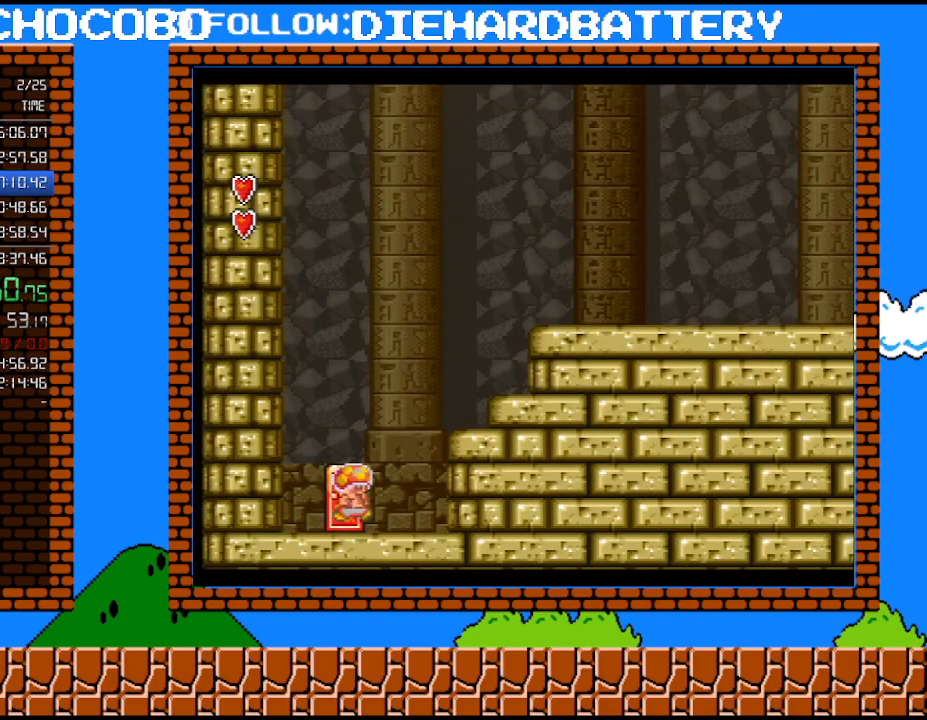
{"buttons": ["B", "Y", "DPAD_RIGHT"], "events": [[50, "B", "down"], [267, "B", "up"], [300, "DPAD_DOWN", "down"], [300, "DPAD_RIGHT", "up"], [300, "Y", "up"], [333, "DPAD_DOWN", "up"], [333, "DPAD_LEFT", "down"], [350, "Y", "down"], [450, "B", "down"], [450, "DPAD_LEFT", "up"], [483, "DPAD_RIGHT", "down"]]}
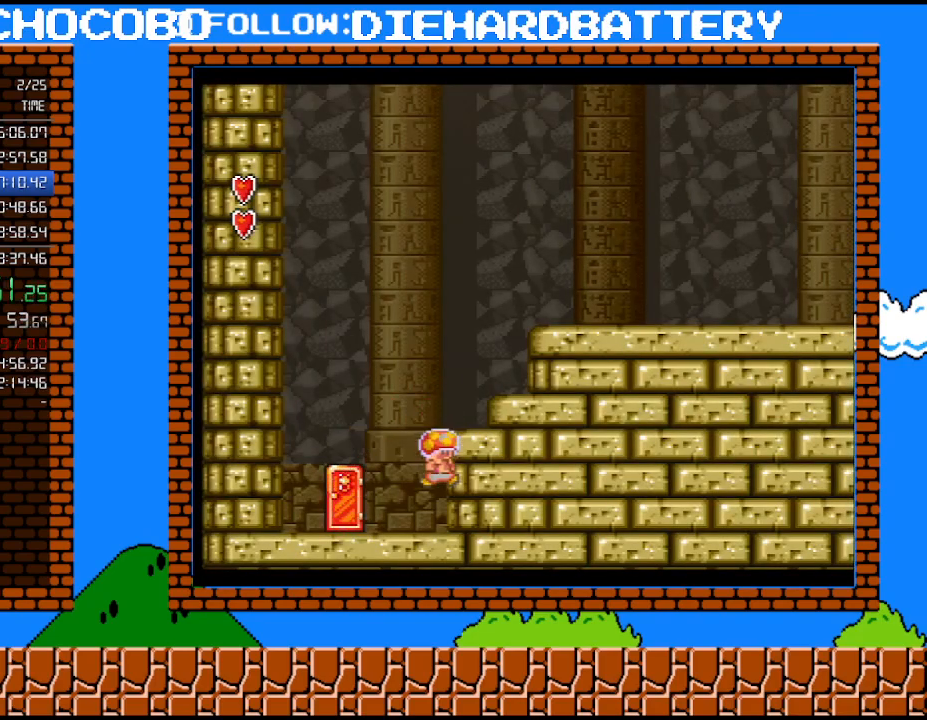
{"buttons": ["B", "Y", "DPAD_RIGHT"], "events": [[167, "B", "up"], [167, "DPAD_RIGHT", "up"], [233, "B", "down"], [383, "DPAD_RIGHT", "down"]]}
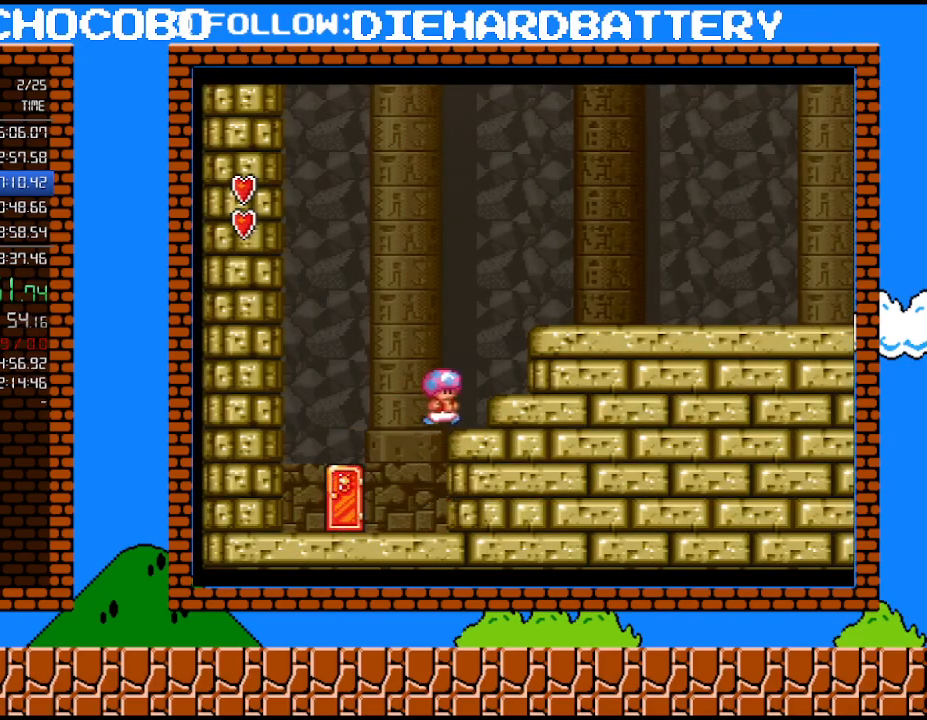
{"buttons": ["B", "Y", "DPAD_RIGHT"], "events": [[17, "B", "up"], [133, "B", "down"]]}
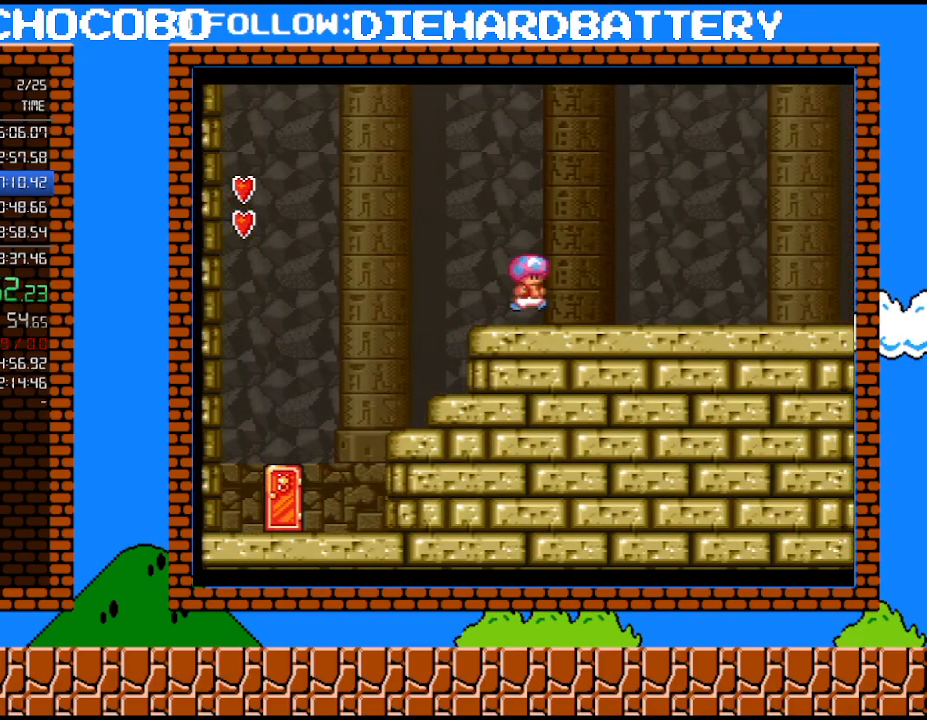
{"buttons": ["Y", "DPAD_RIGHT"], "events": [[83, "B", "up"]]}
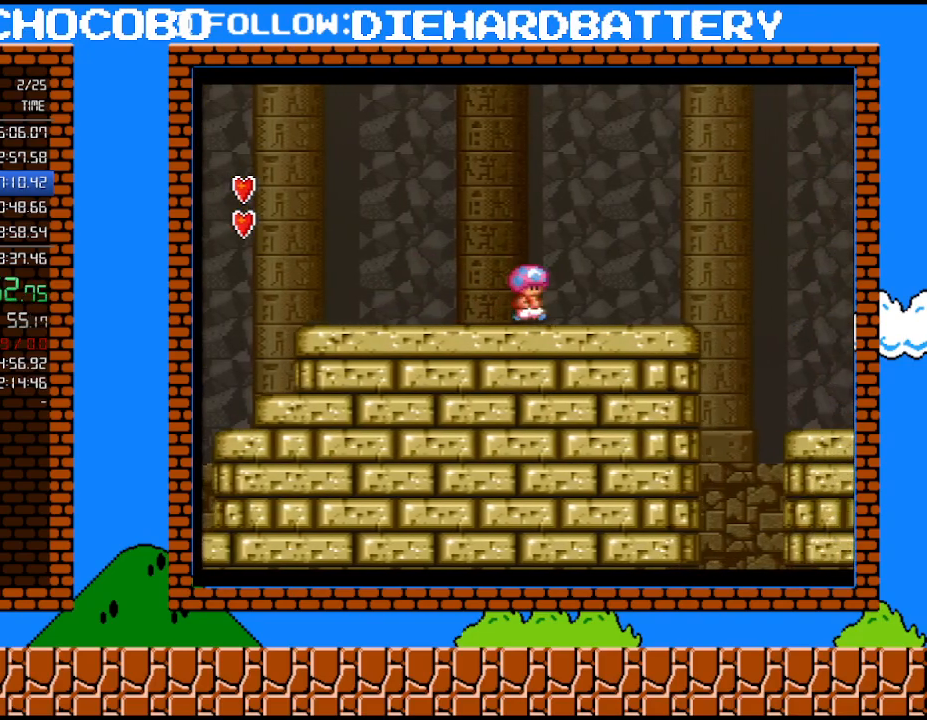
{"buttons": ["Y", "DPAD_RIGHT"], "events": [[133, "B", "down"], [333, "B", "up"]]}
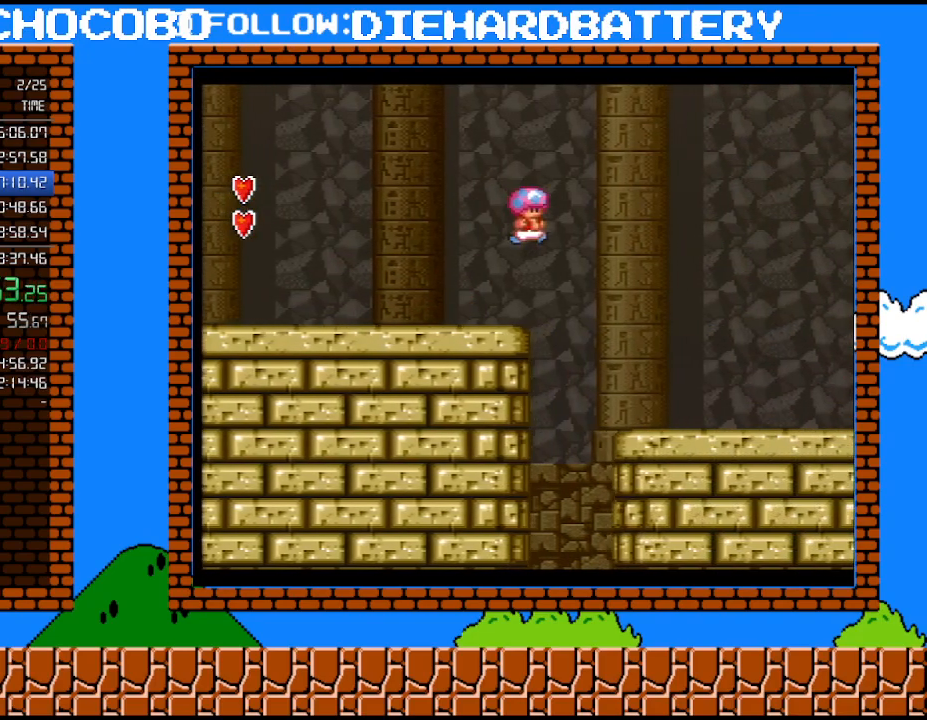
{"buttons": ["Y"], "events": [[450, "DPAD_RIGHT", "up"]]}
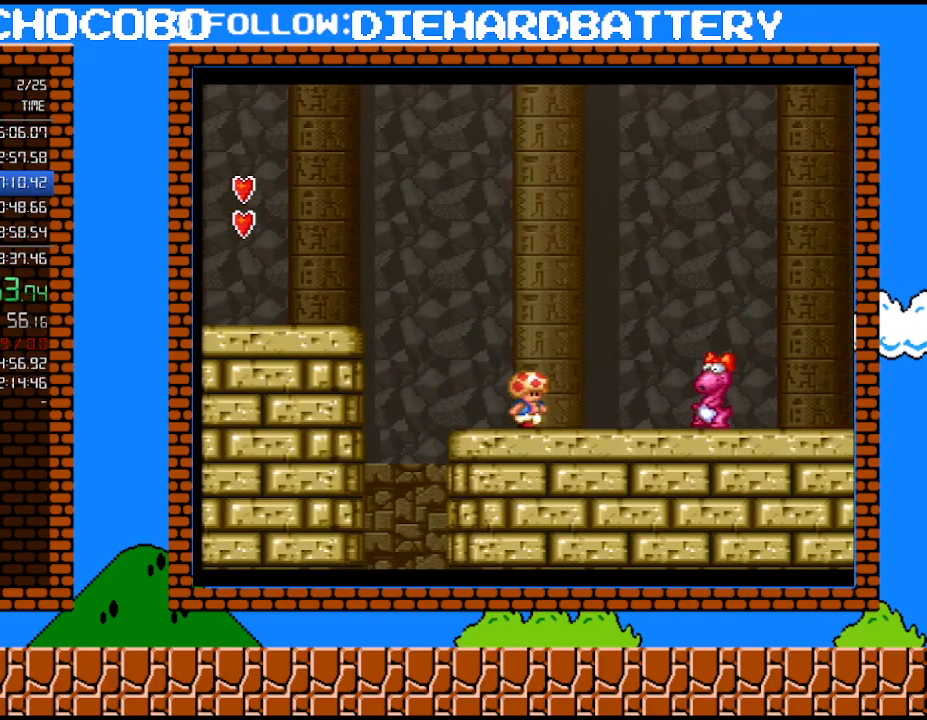
{"buttons": ["Y", "DPAD_LEFT"], "events": [[483, "DPAD_LEFT", "down"]]}
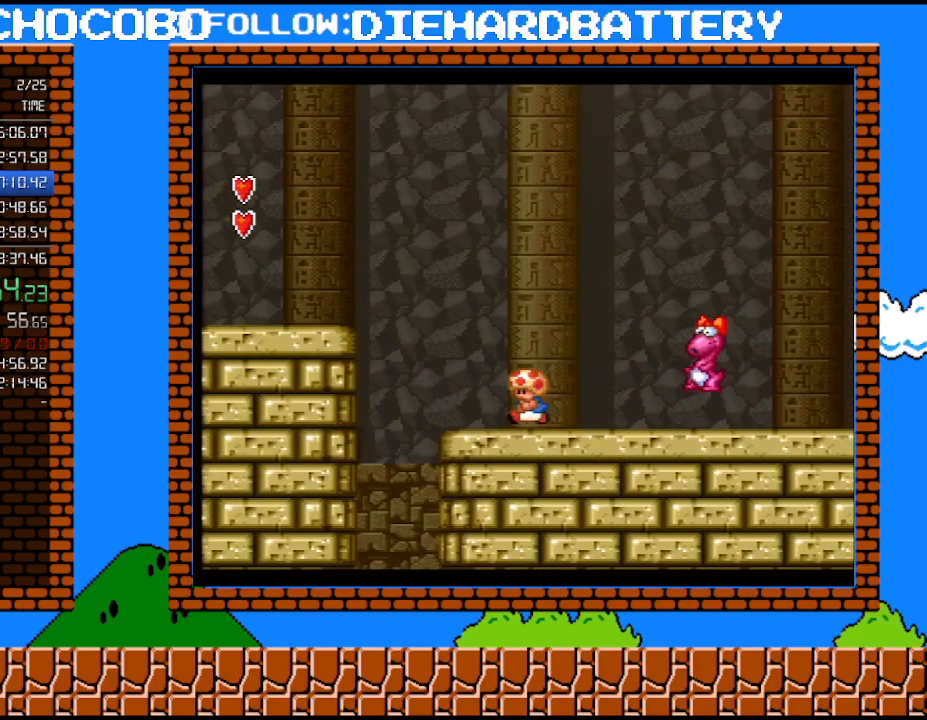
{"buttons": ["Y"], "events": [[133, "DPAD_LEFT", "up"], [167, "DPAD_RIGHT", "down"], [267, "DPAD_RIGHT", "up"]]}
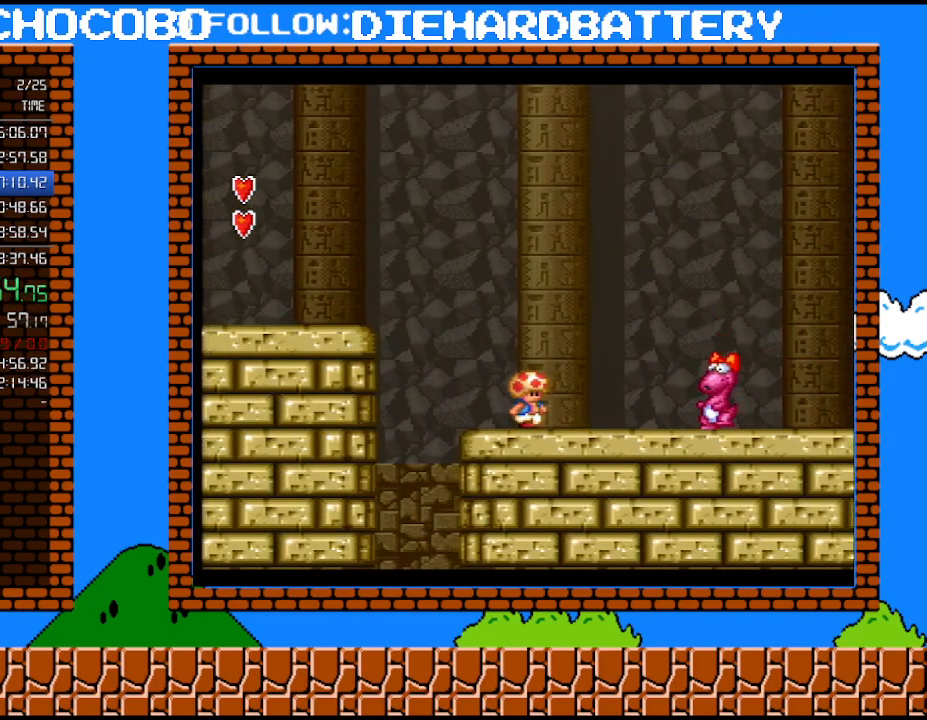
{"buttons": ["Y", "DPAD_RIGHT"], "events": [[300, "DPAD_LEFT", "down"], [417, "DPAD_LEFT", "up"], [450, "DPAD_RIGHT", "down"]]}
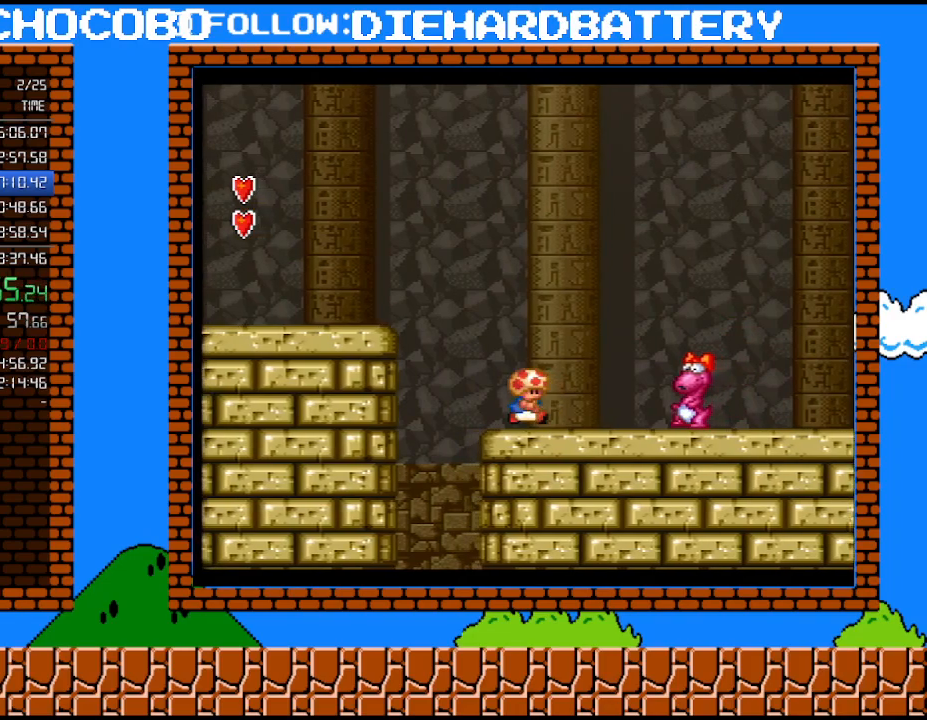
{"buttons": ["Y"], "events": [[50, "DPAD_RIGHT", "up"]]}
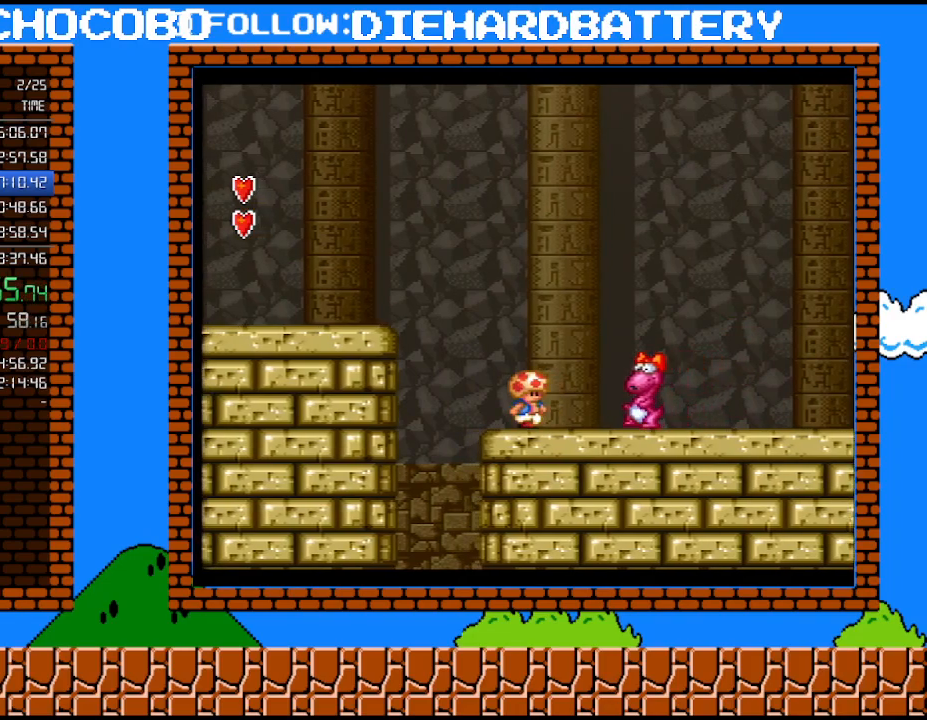
{"buttons": ["Y"], "events": []}
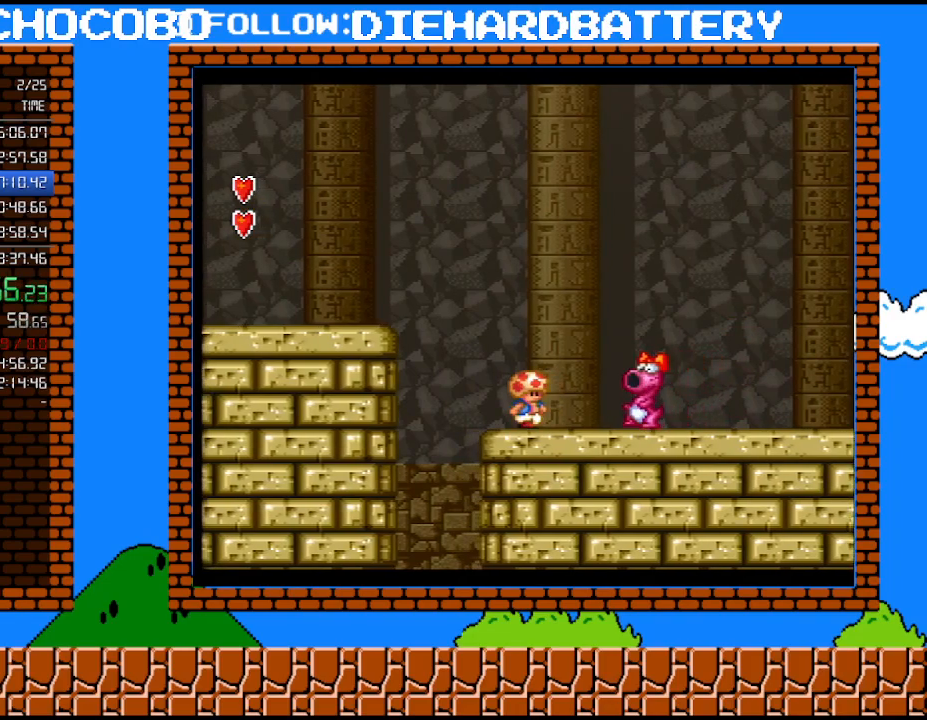
{"buttons": ["DPAD_RIGHT"], "events": [[233, "B", "down"], [267, "Y", "up"], [350, "B", "up"], [483, "DPAD_RIGHT", "down"]]}
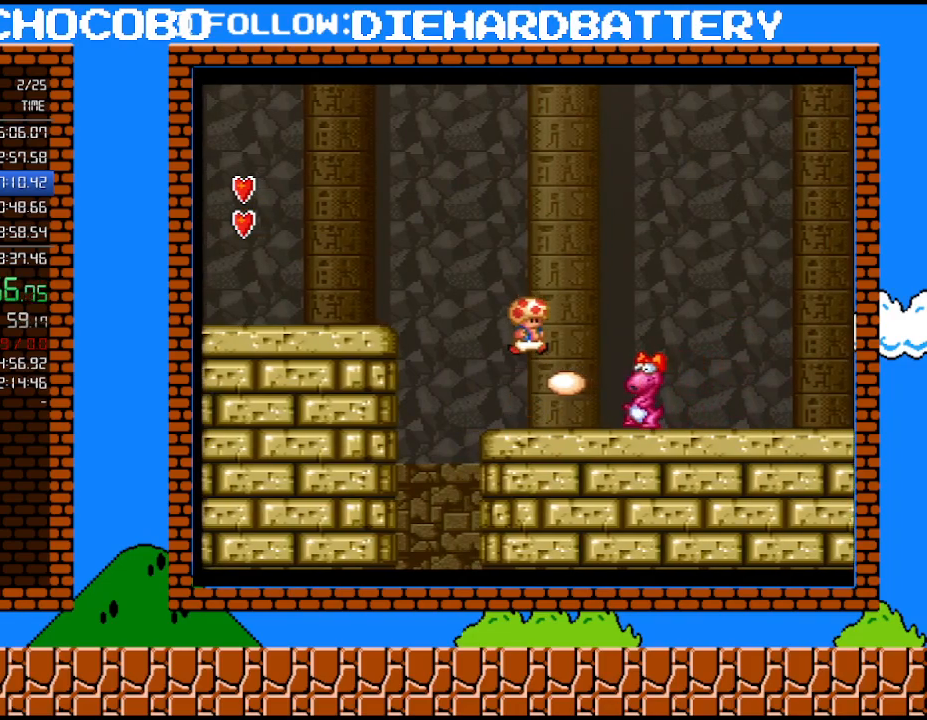
{"buttons": ["DPAD_RIGHT"], "events": [[133, "Y", "down"], [167, "DPAD_RIGHT", "up"], [300, "DPAD_RIGHT", "down"], [383, "Y", "up"]]}
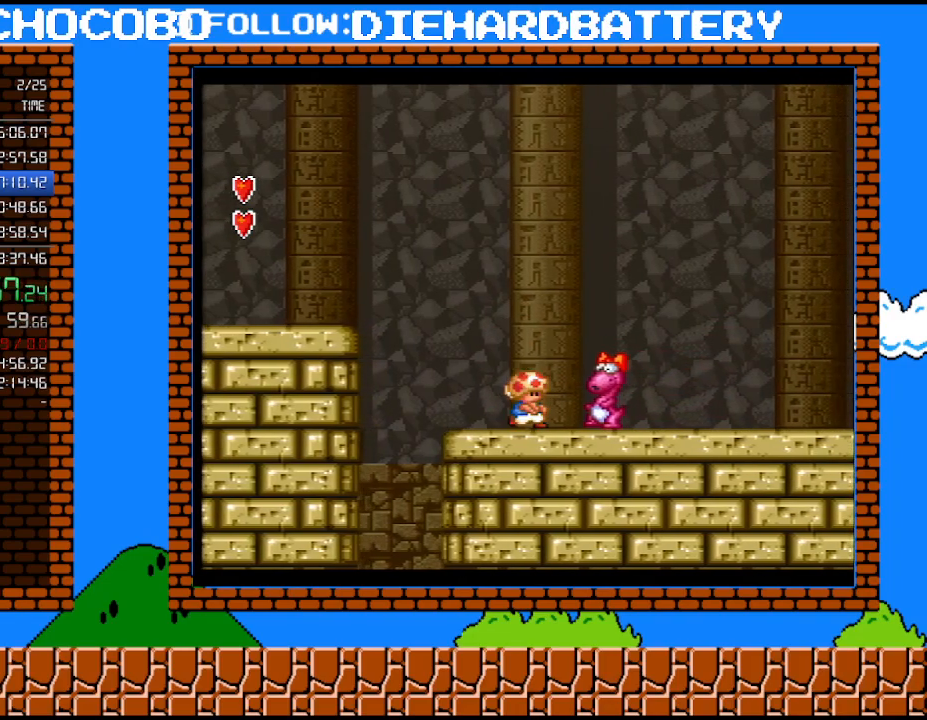
{"buttons": ["Y", "DPAD_RIGHT"], "events": [[17, "Y", "down"], [83, "B", "down"], [417, "B", "up"]]}
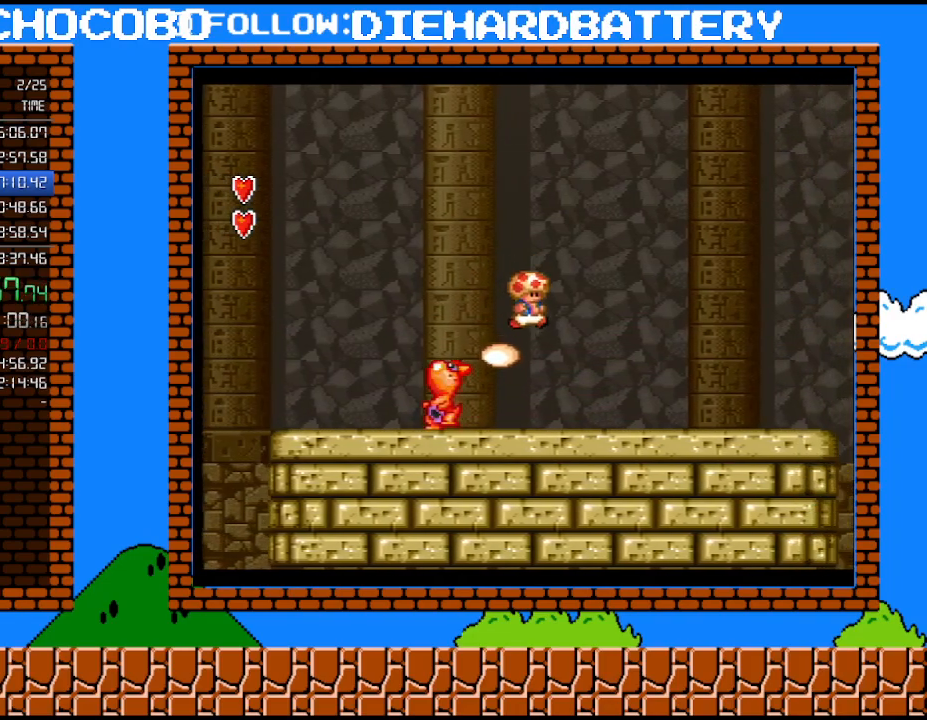
{"buttons": ["Y"], "events": [[17, "DPAD_RIGHT", "up"], [300, "DPAD_LEFT", "down"], [450, "DPAD_LEFT", "up"]]}
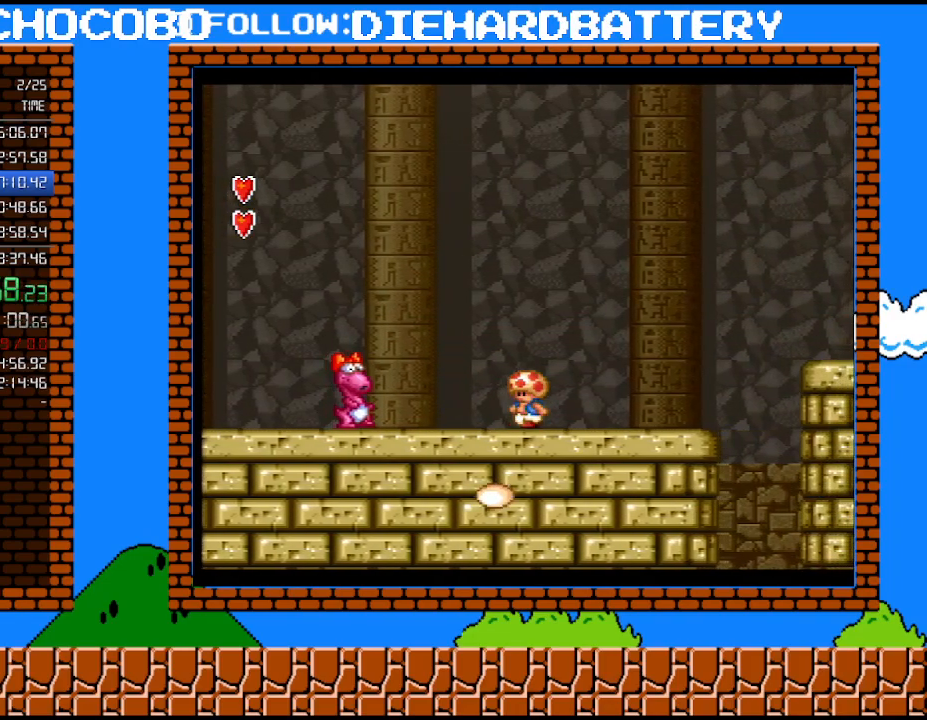
{"buttons": [], "events": [[50, "Y", "up"]]}
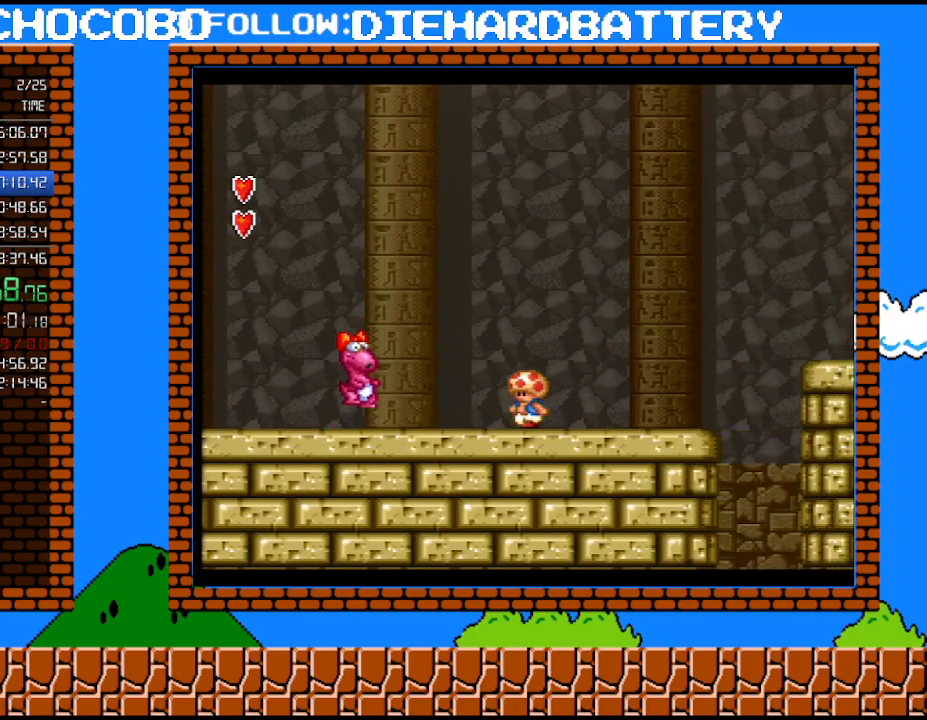
{"buttons": [], "events": []}
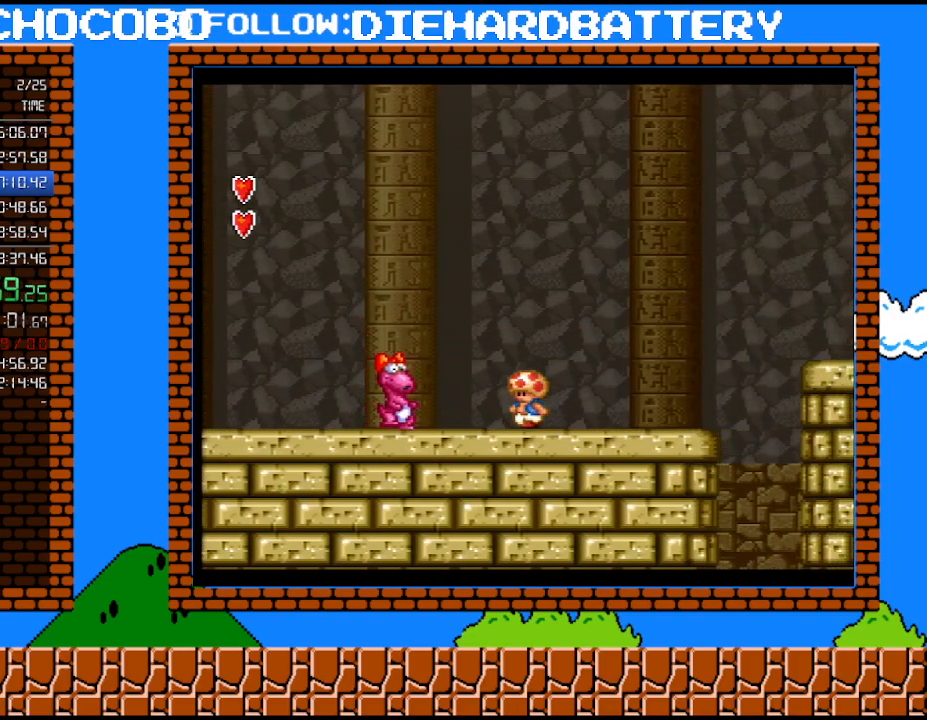
{"buttons": ["DPAD_RIGHT"], "events": [[450, "DPAD_RIGHT", "down"]]}
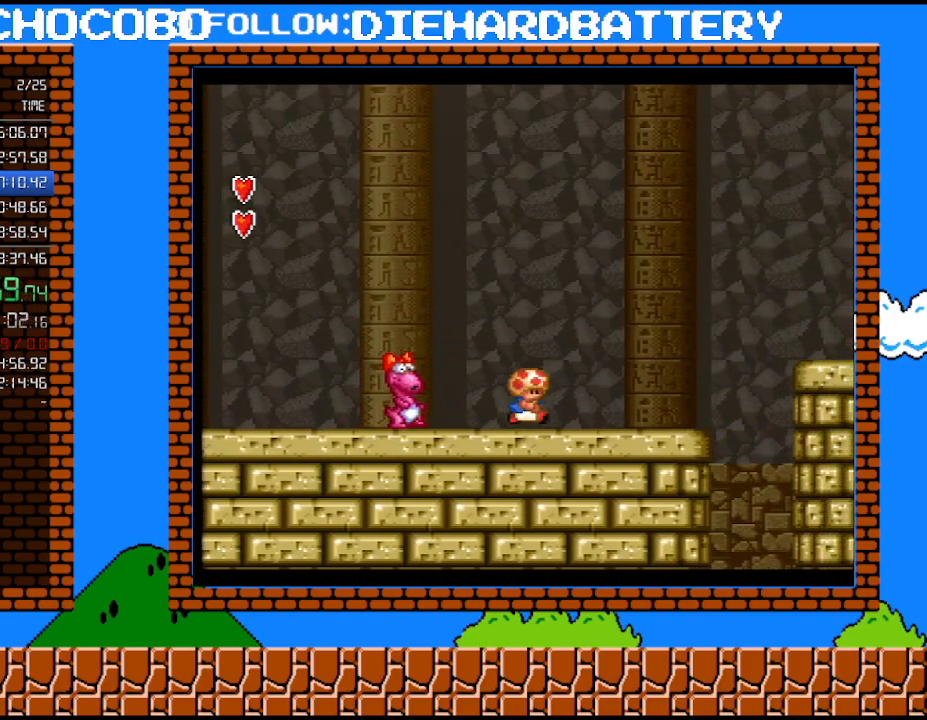
{"buttons": ["Y"], "events": [[50, "Y", "down"], [100, "DPAD_LEFT", "down"], [100, "DPAD_RIGHT", "up"], [233, "DPAD_LEFT", "up"]]}
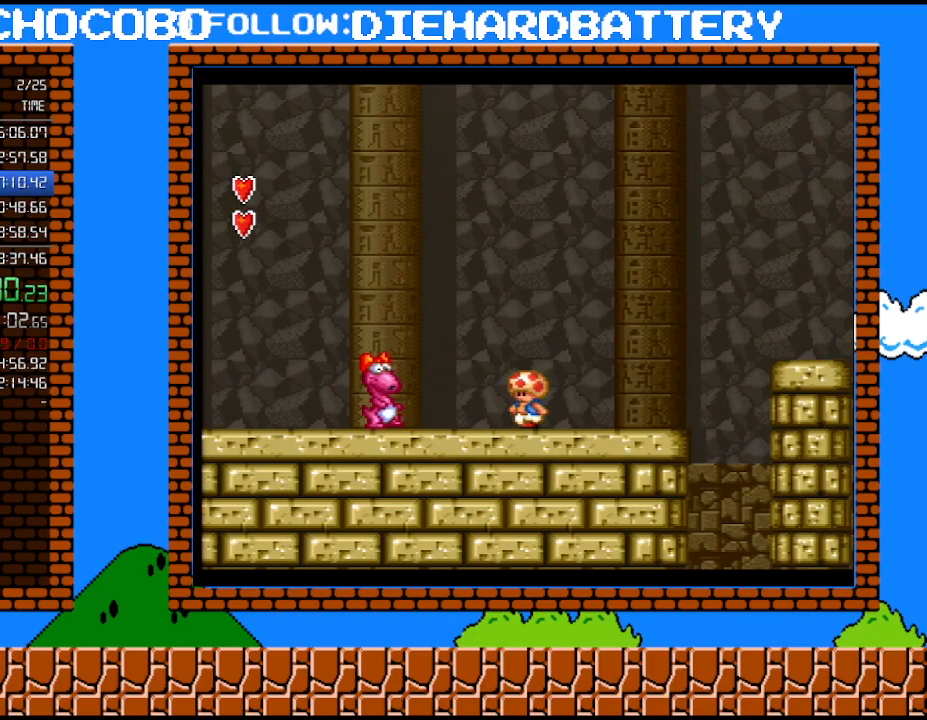
{"buttons": ["Y"], "events": []}
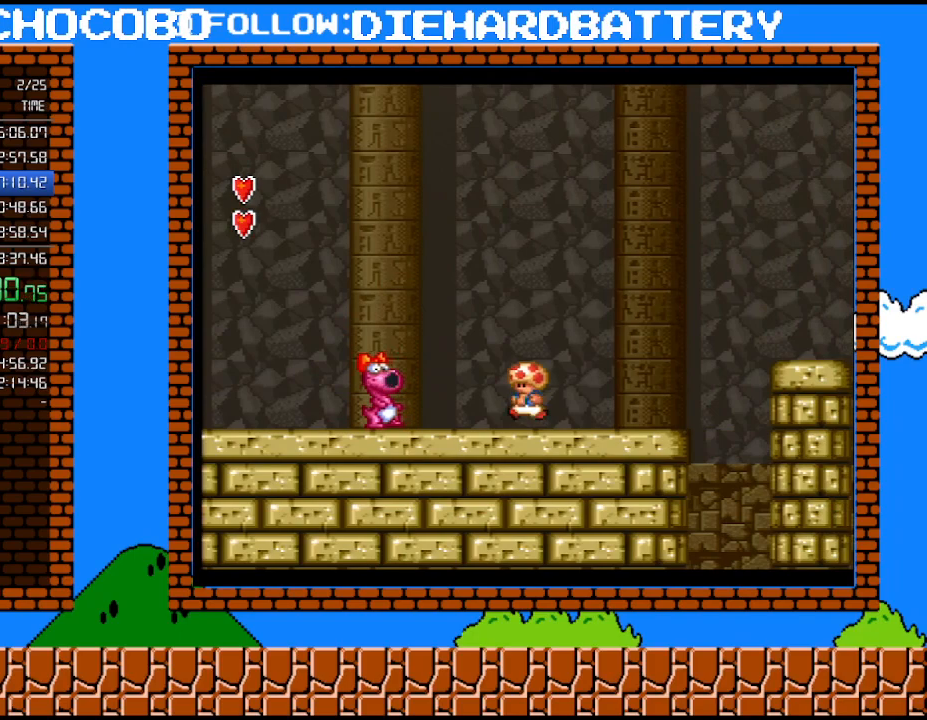
{"buttons": ["Y", "DPAD_LEFT"], "events": [[50, "B", "down"], [83, "Y", "up"], [133, "B", "up"], [300, "DPAD_LEFT", "down"], [417, "DPAD_LEFT", "up"], [417, "Y", "down"], [483, "DPAD_LEFT", "down"]]}